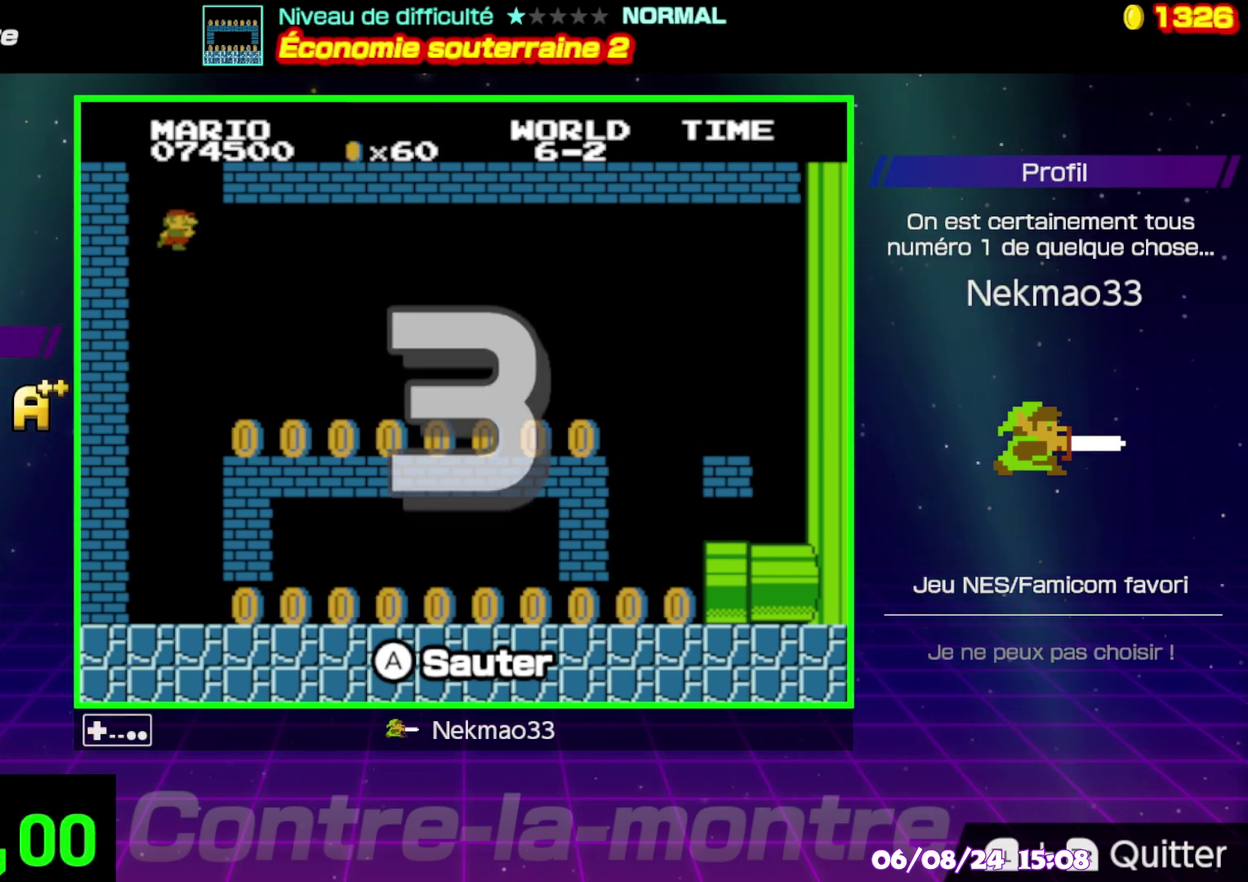
Gameplay with a controller (Nintendo layout); each line is a JSON object with the inputs held at the frame after it. "events" lists button and stick changes between this image and that frame as [ms after this image, input, new state], when the widget could be followed in between. Not read: A DPAD_RIGHT DPAD_UP L3 R3.
{"buttons": [], "events": []}
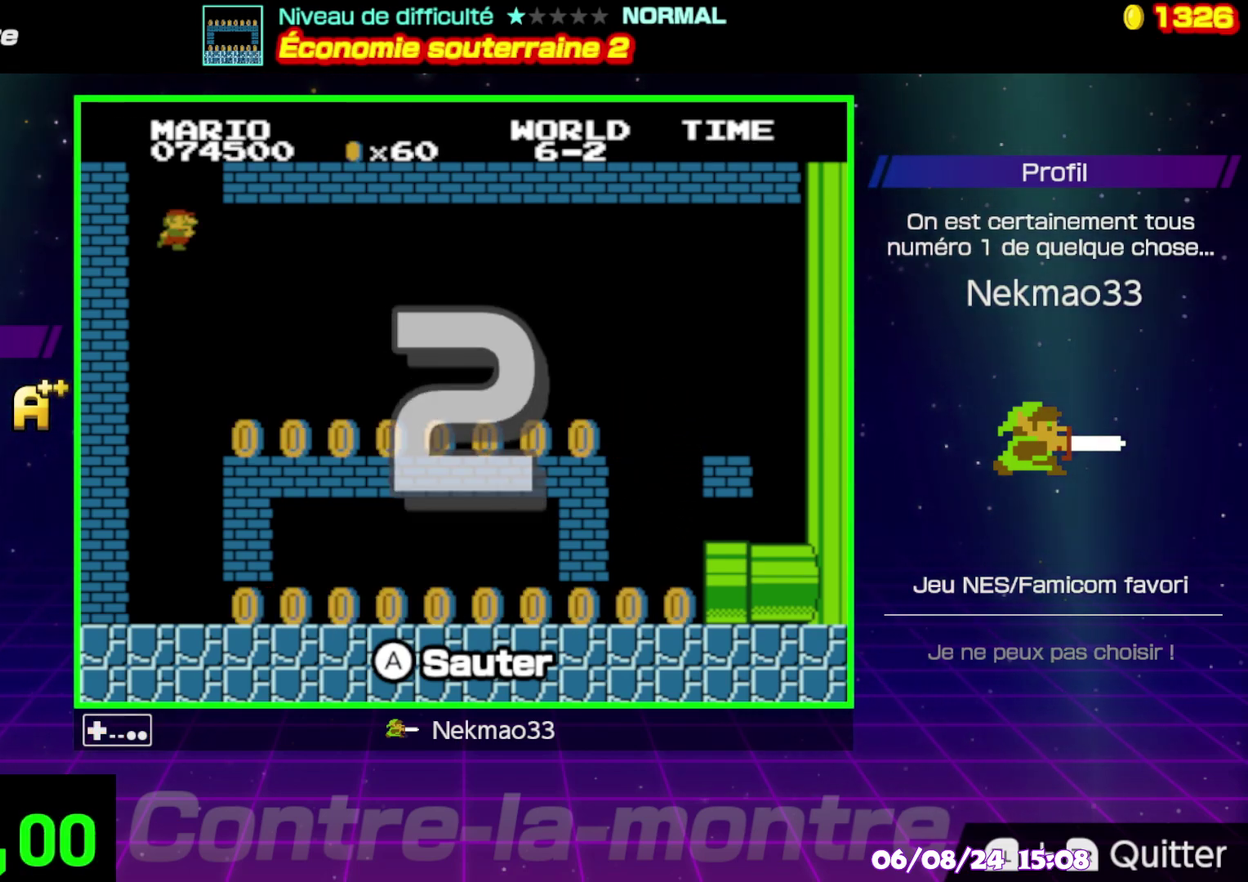
{"buttons": [], "events": []}
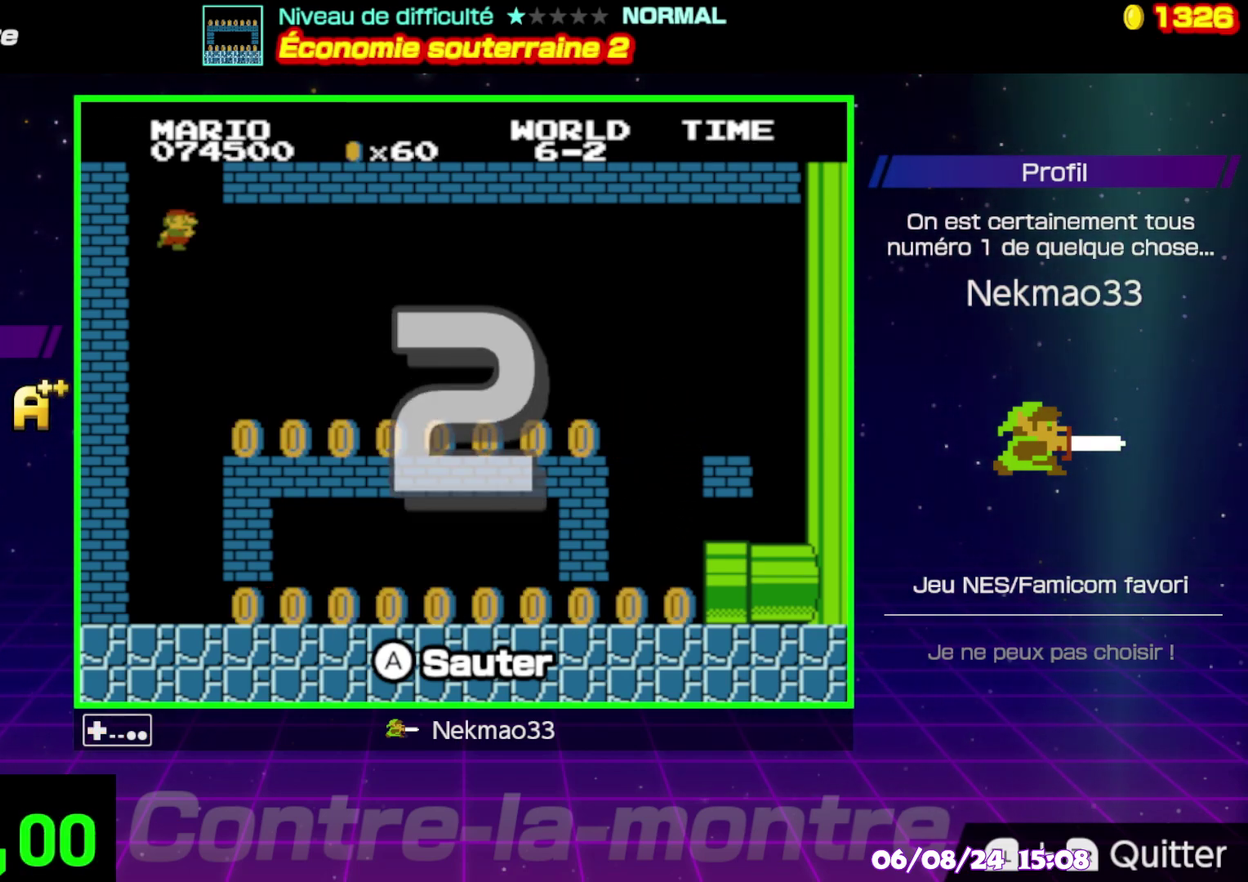
{"buttons": [], "events": []}
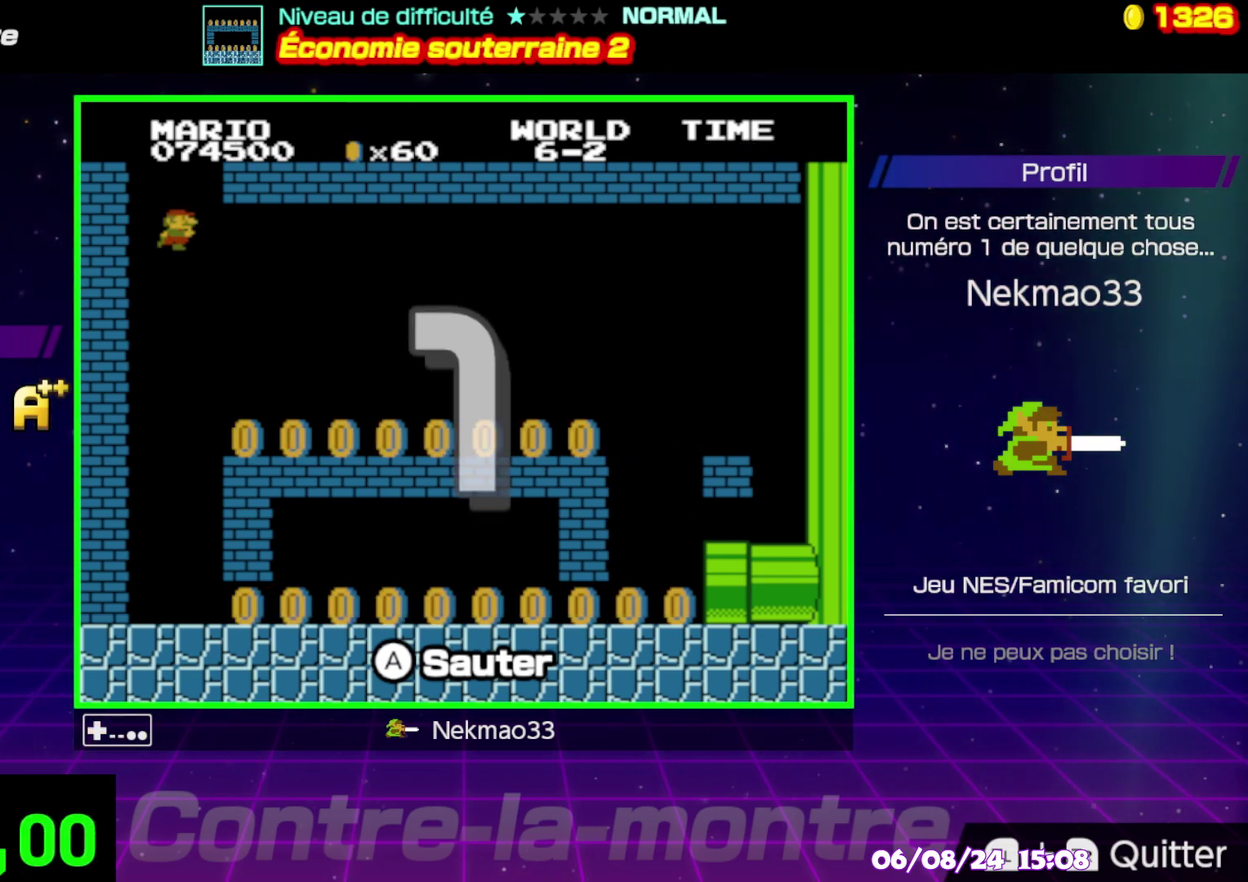
{"buttons": [], "events": []}
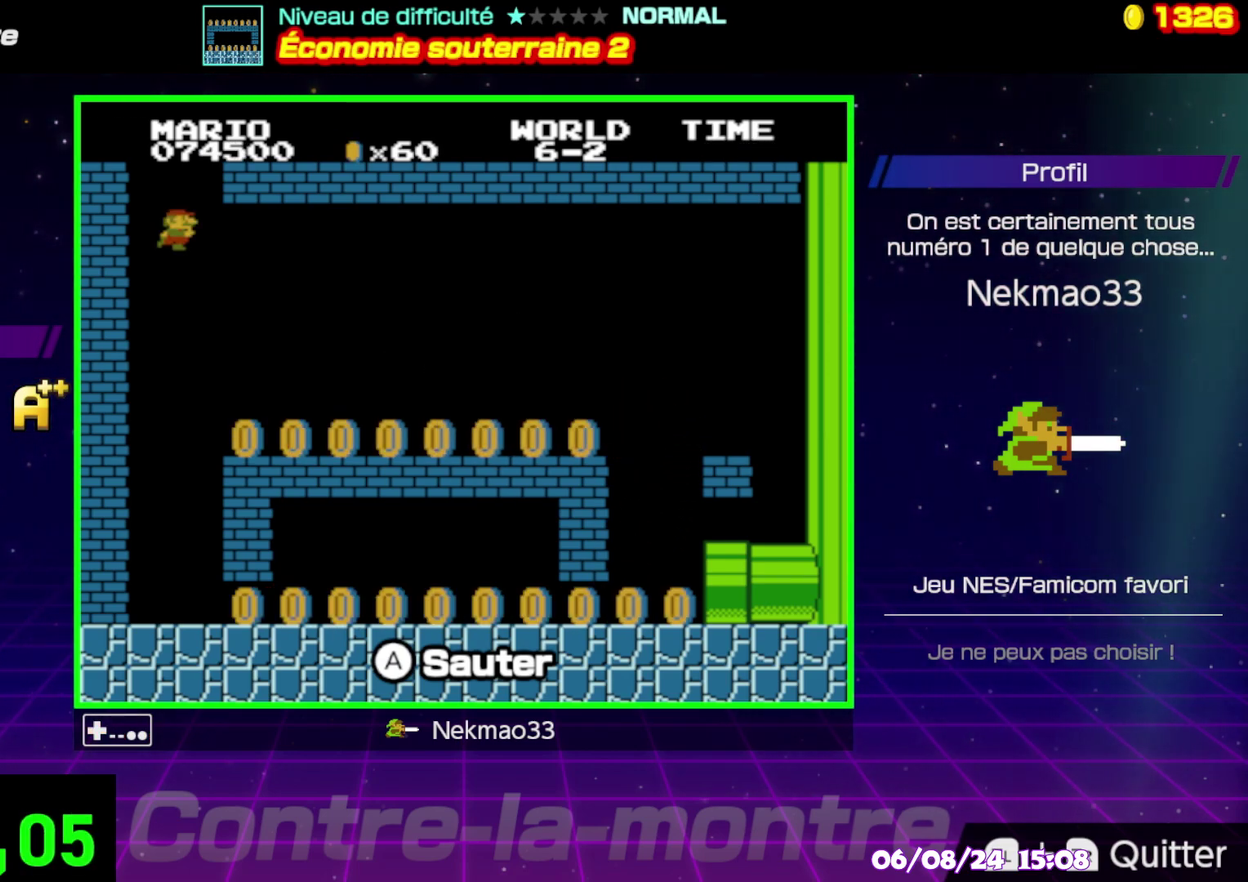
{"buttons": [], "events": []}
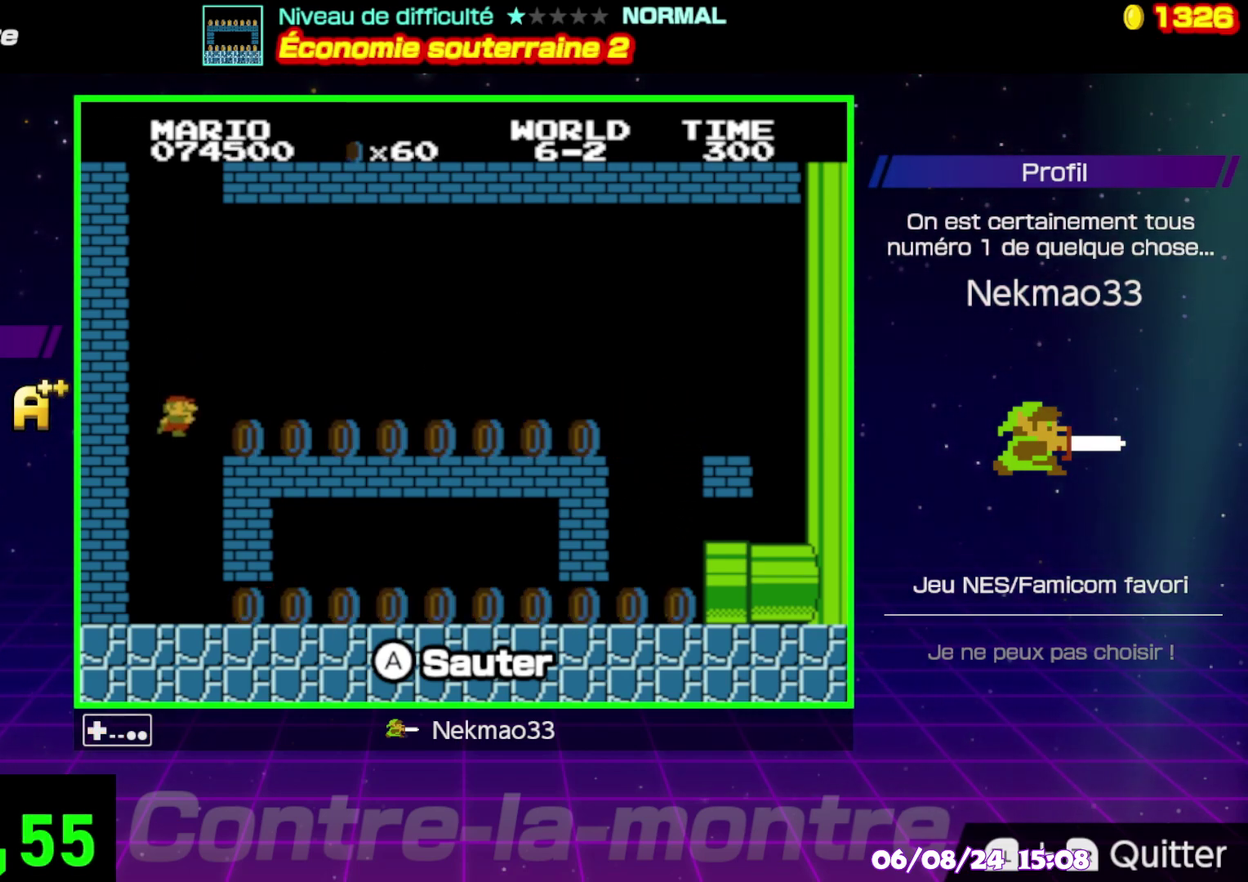
{"buttons": ["B"], "events": [[200, "B", "down"]]}
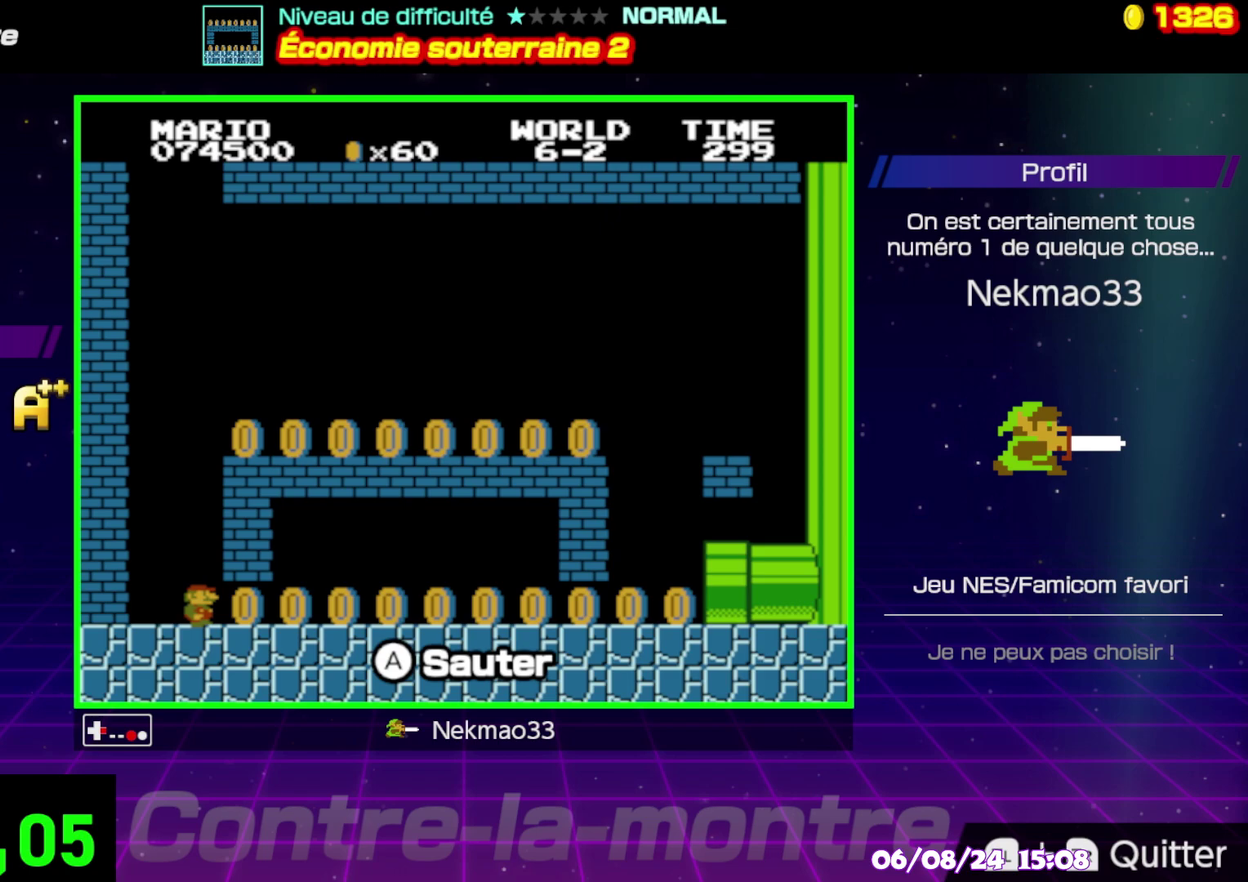
{"buttons": ["B"], "events": []}
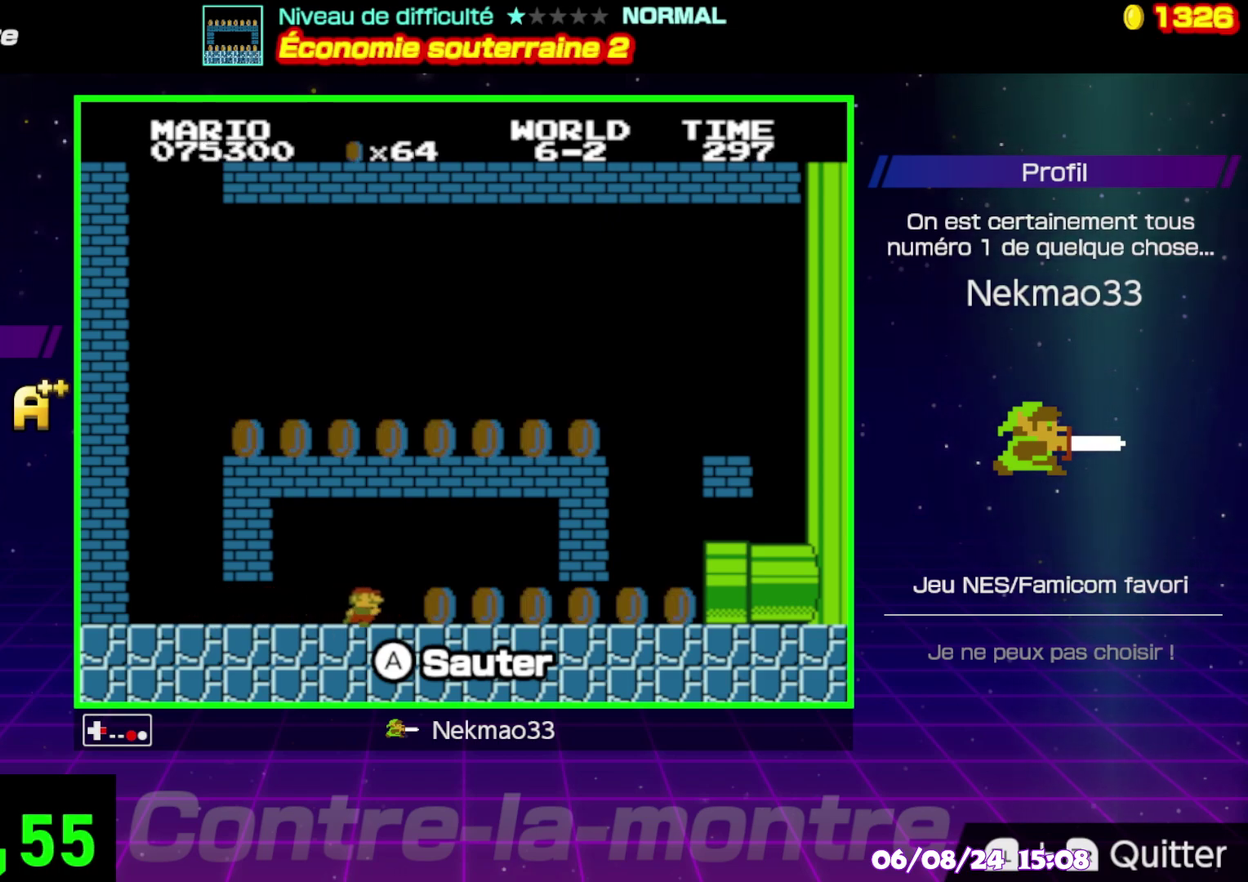
{"buttons": ["B"], "events": []}
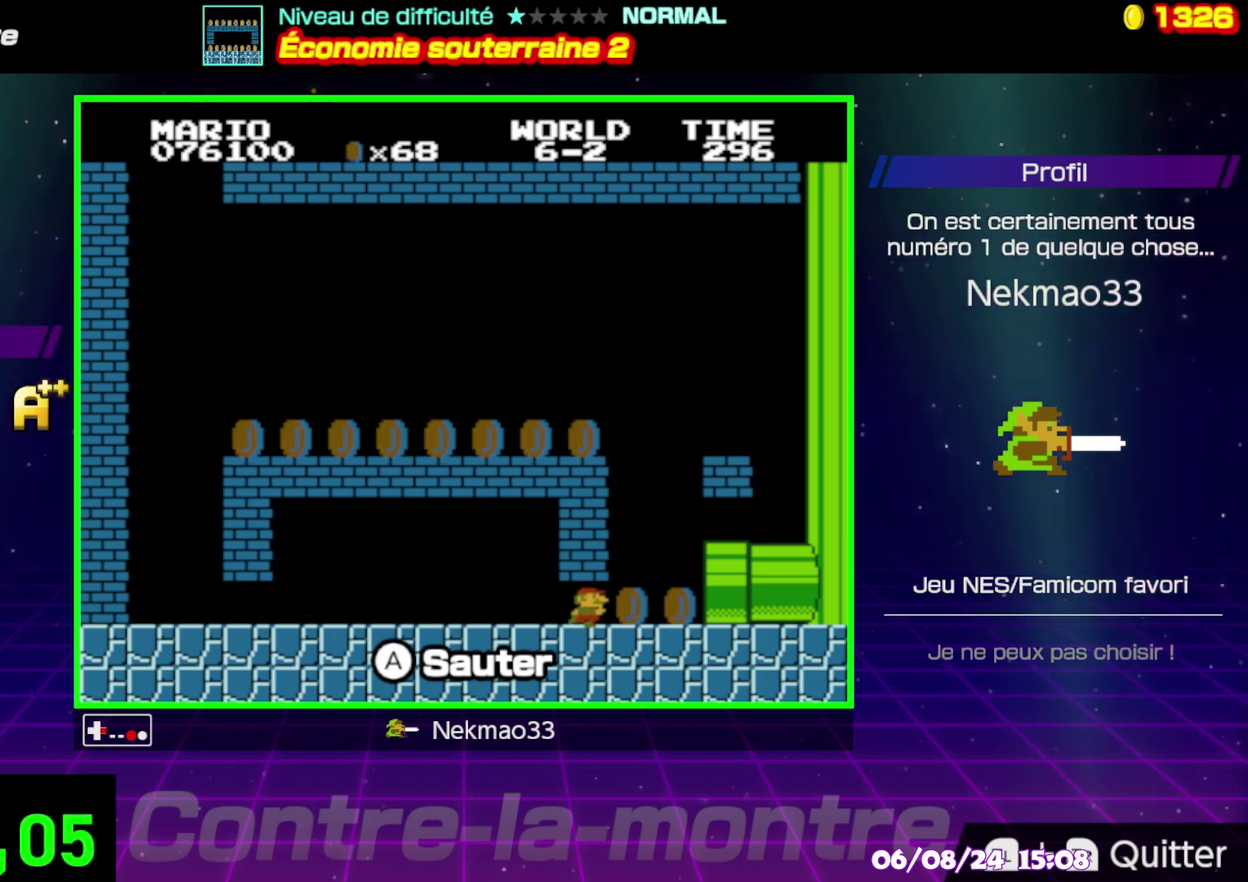
{"buttons": [], "events": [[167, "B", "up"]]}
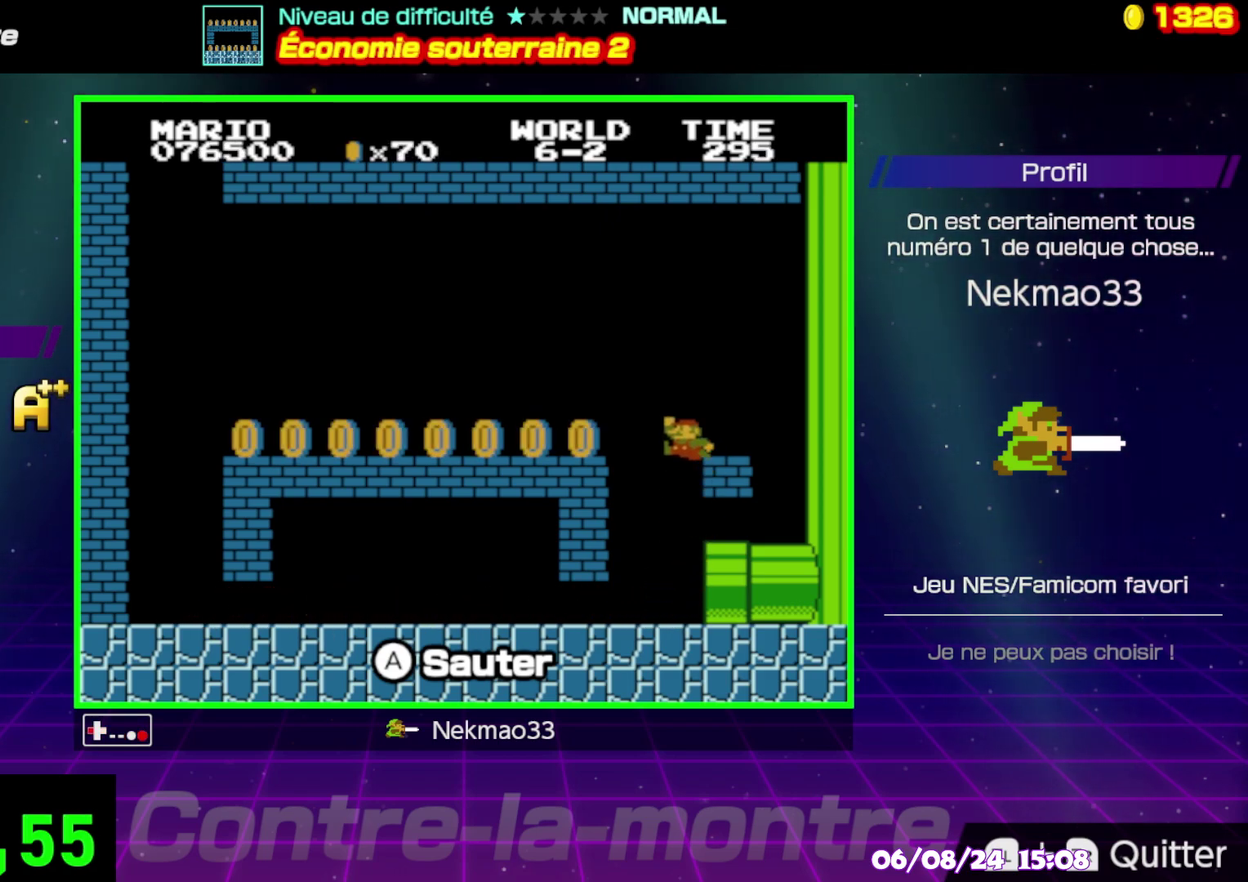
{"buttons": ["B"], "events": [[350, "B", "down"]]}
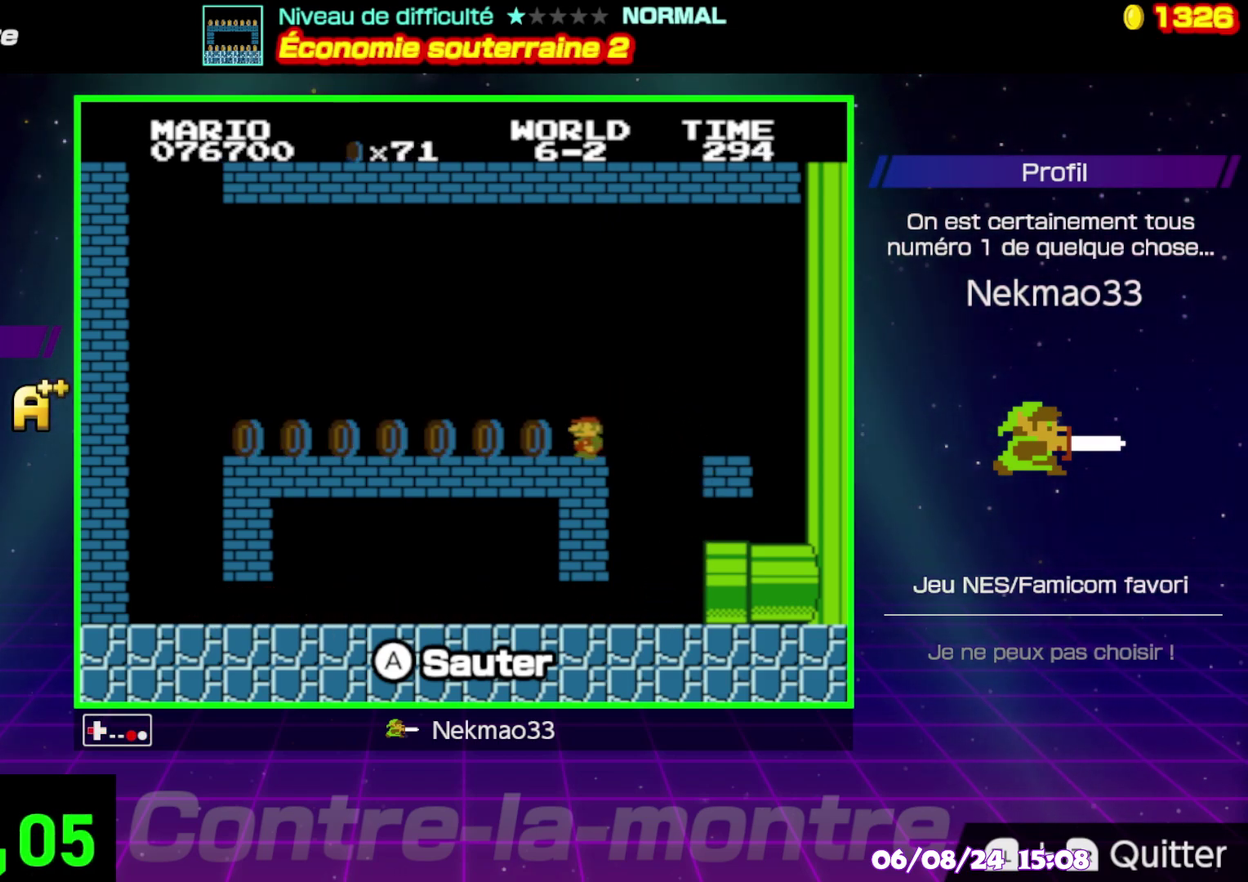
{"buttons": ["B"], "events": []}
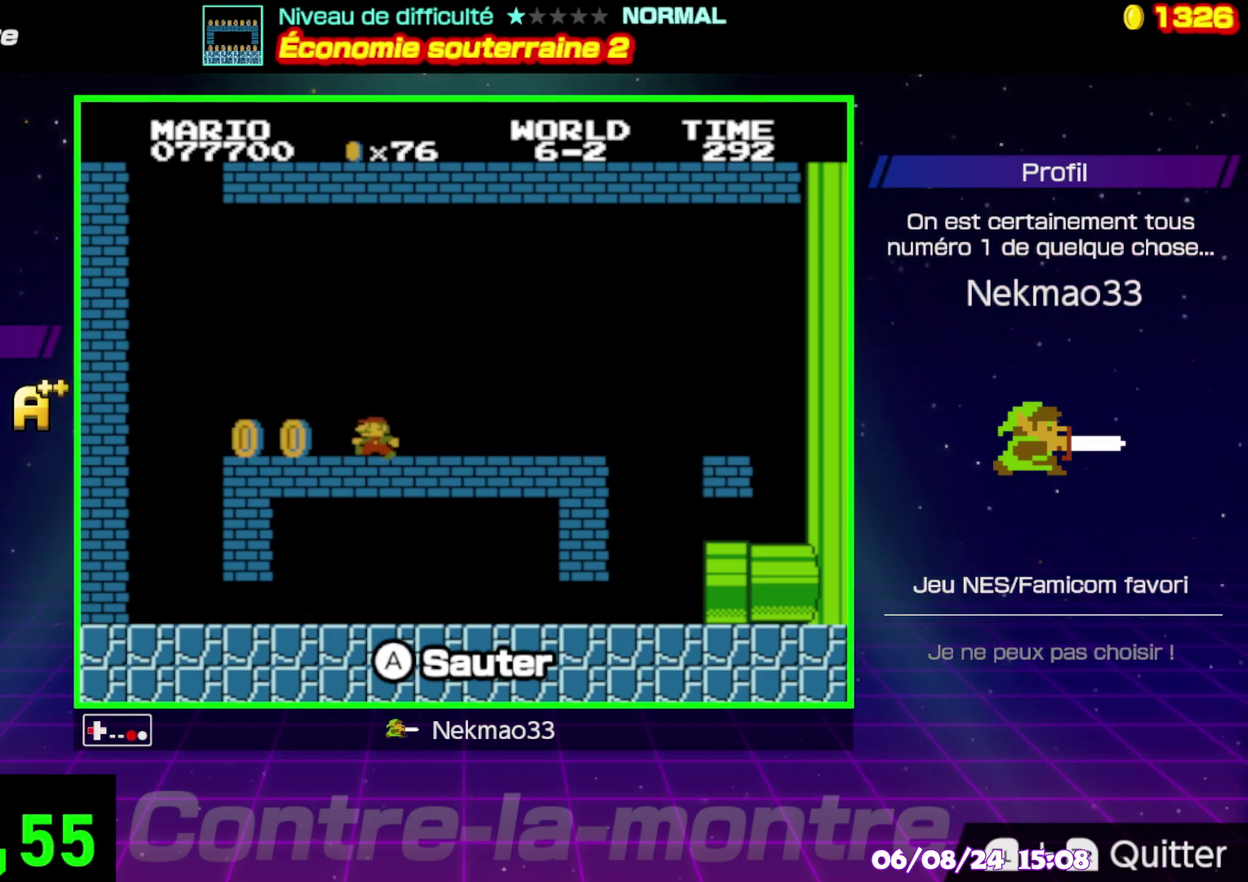
{"buttons": [], "events": [[267, "B", "up"]]}
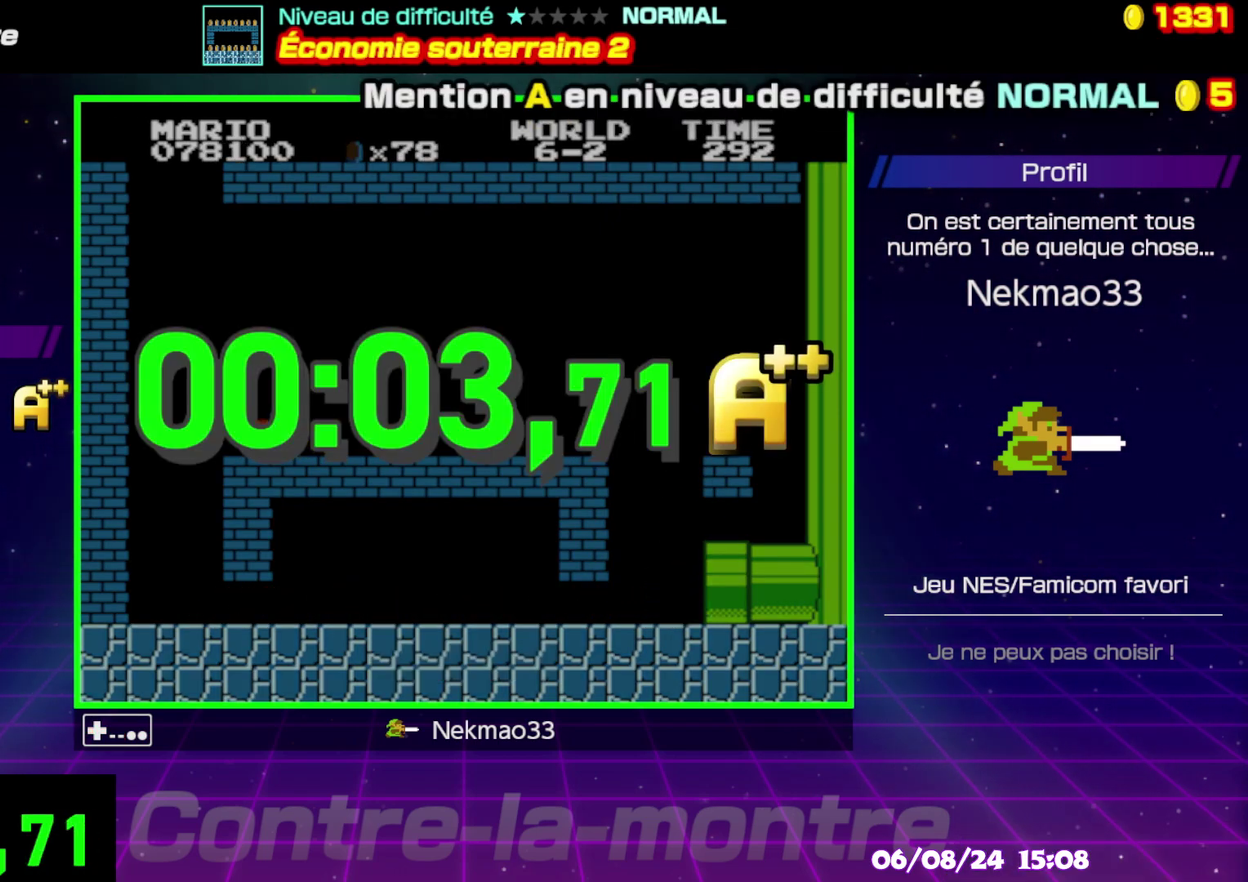
{"buttons": [], "events": []}
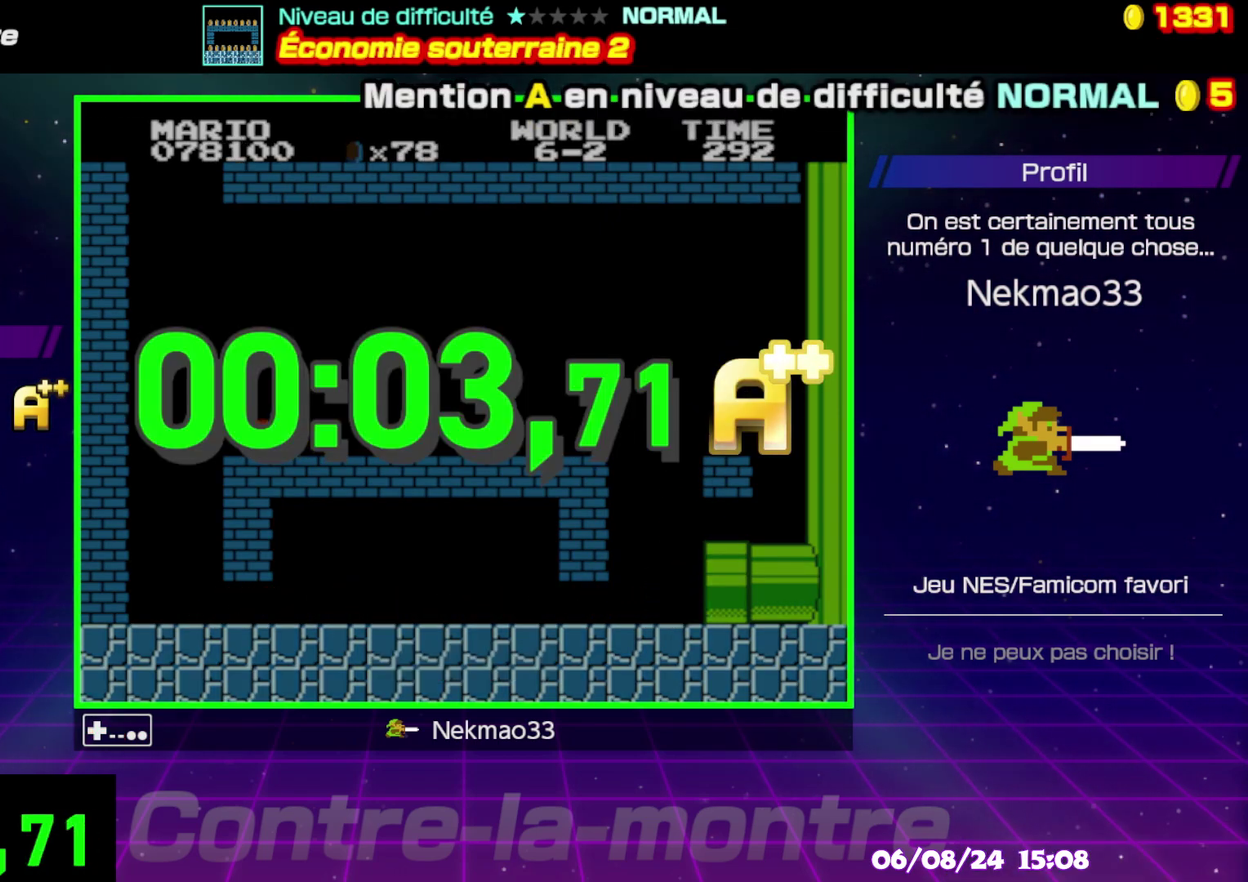
{"buttons": [], "events": []}
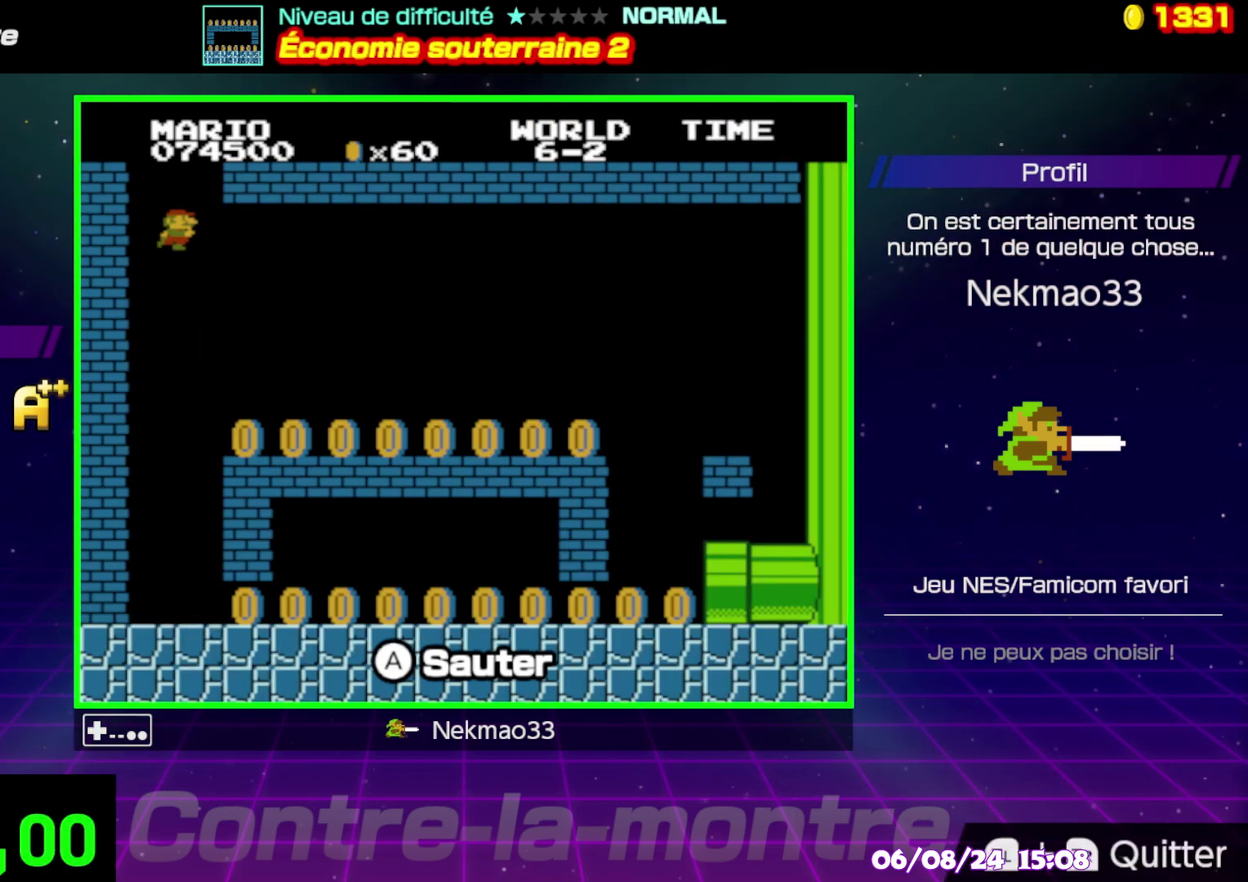
{"buttons": [], "events": []}
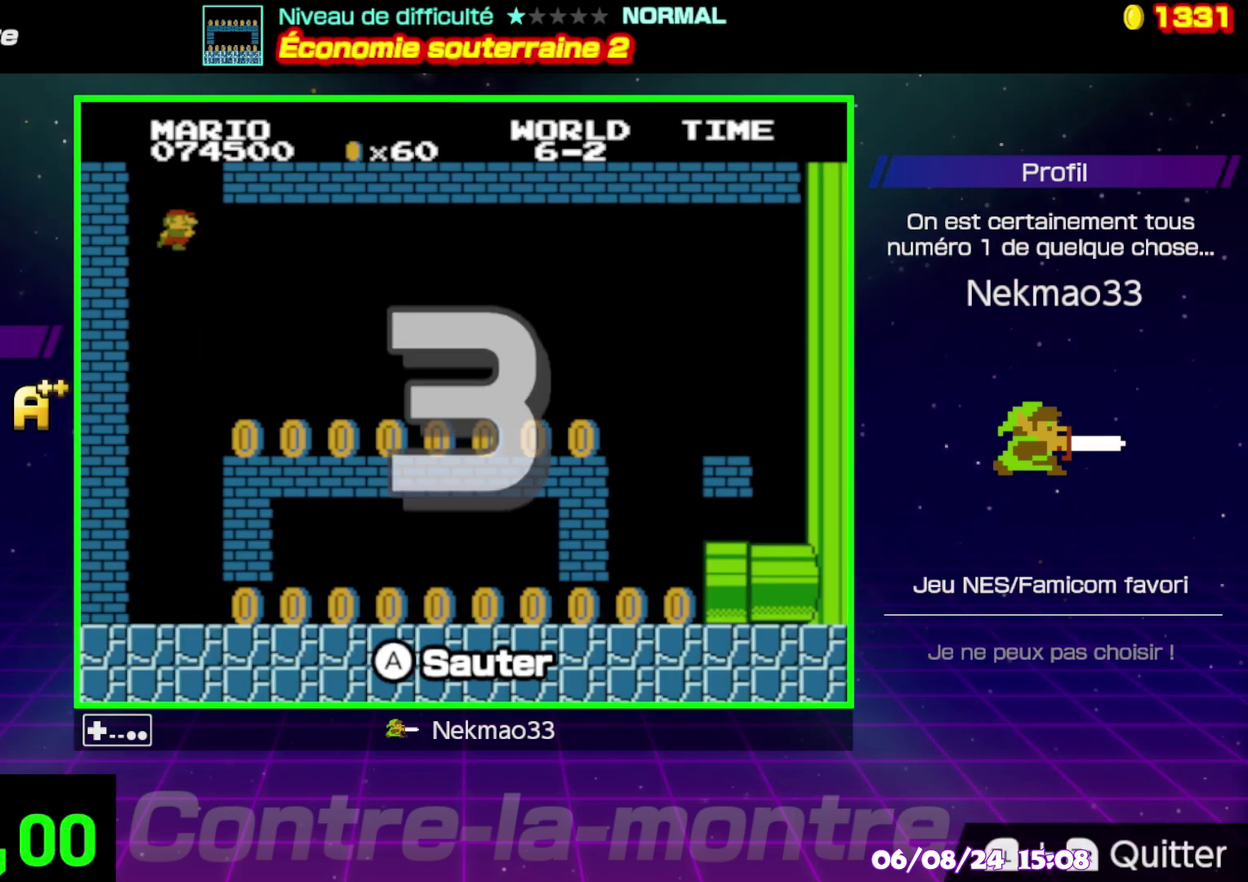
{"buttons": [], "events": []}
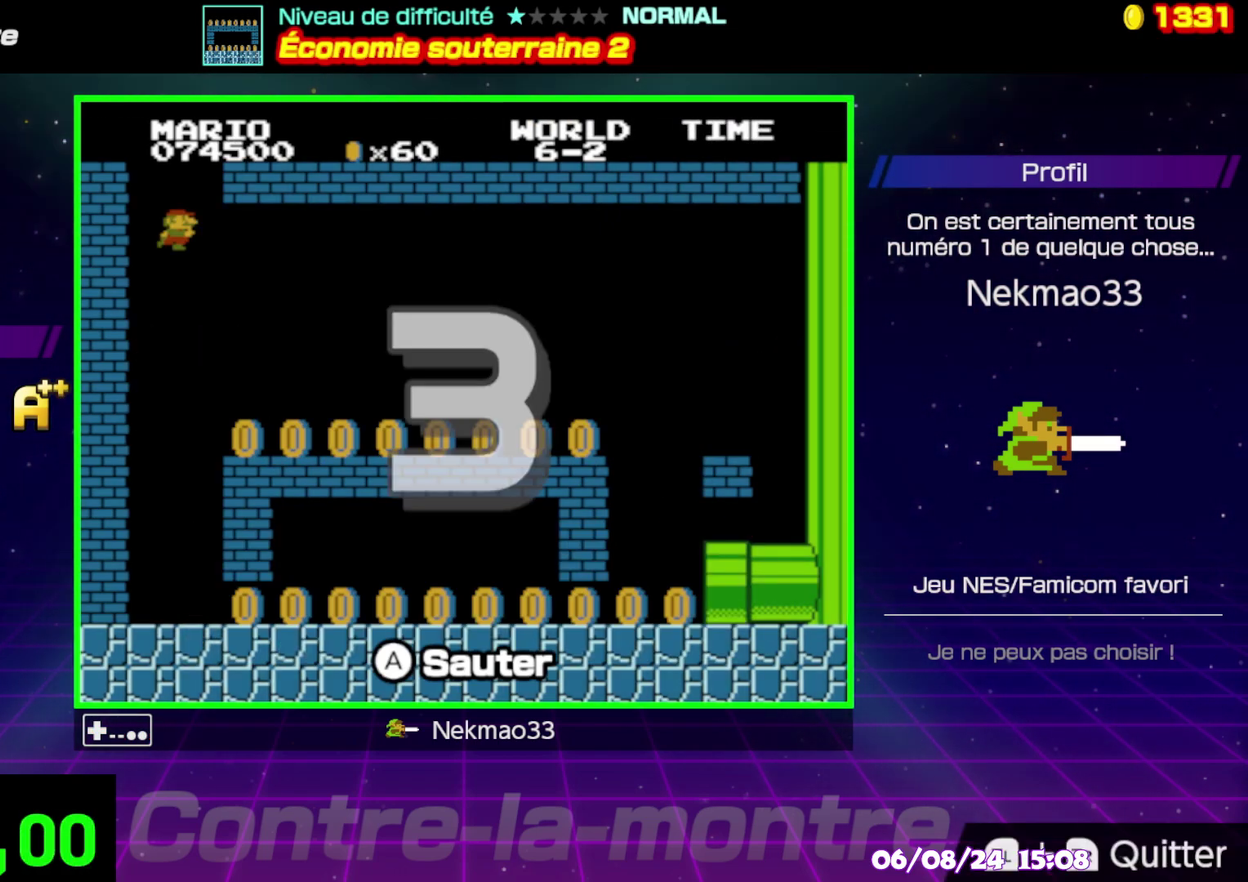
{"buttons": [], "events": []}
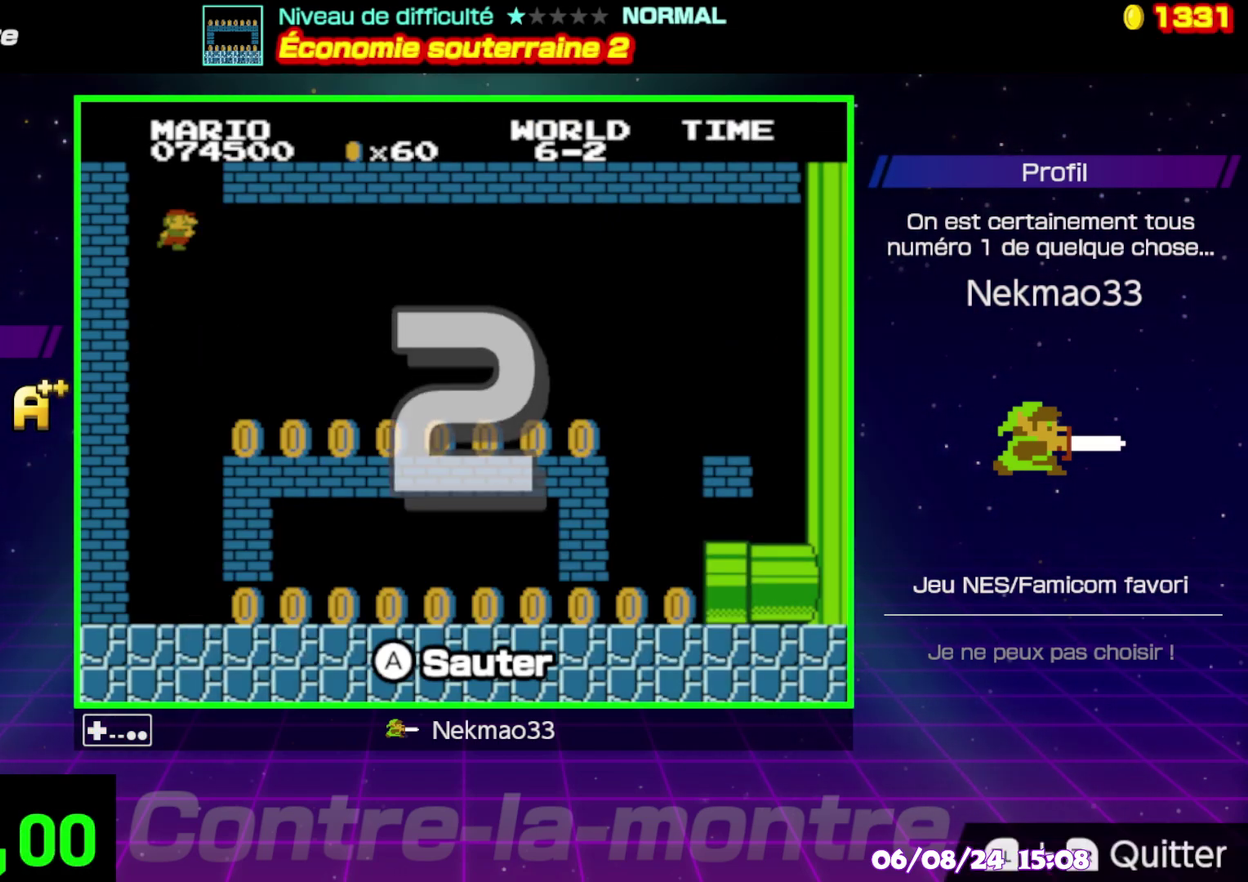
{"buttons": [], "events": []}
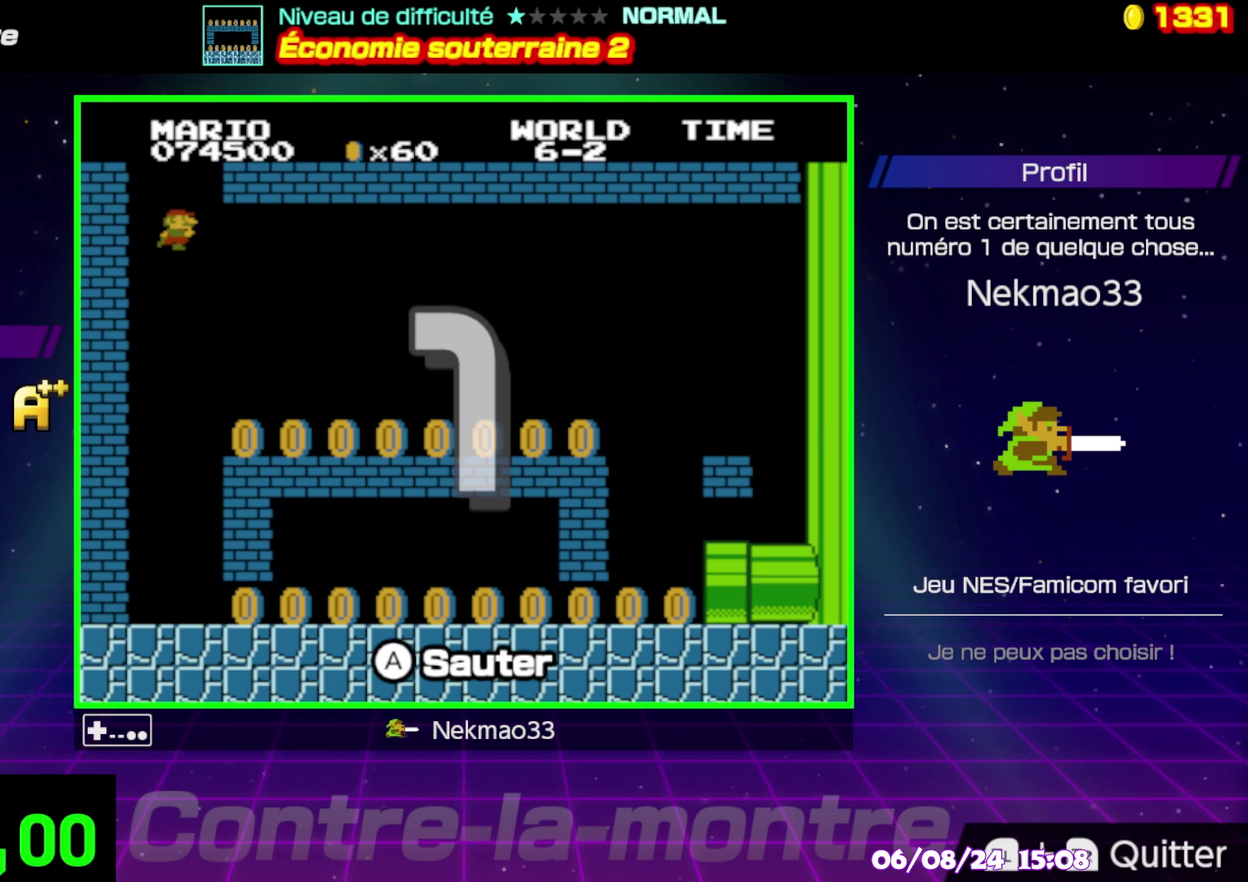
{"buttons": [], "events": []}
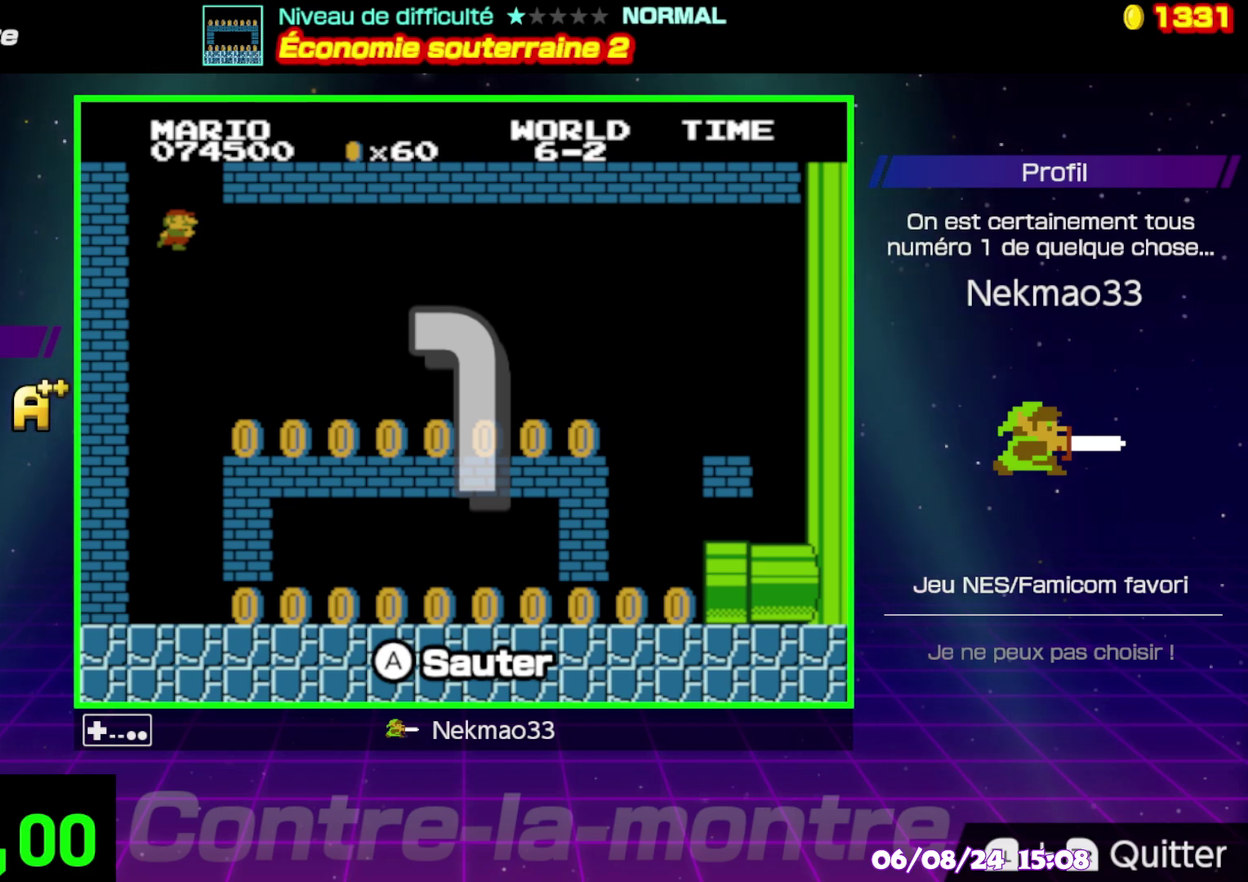
{"buttons": [], "events": []}
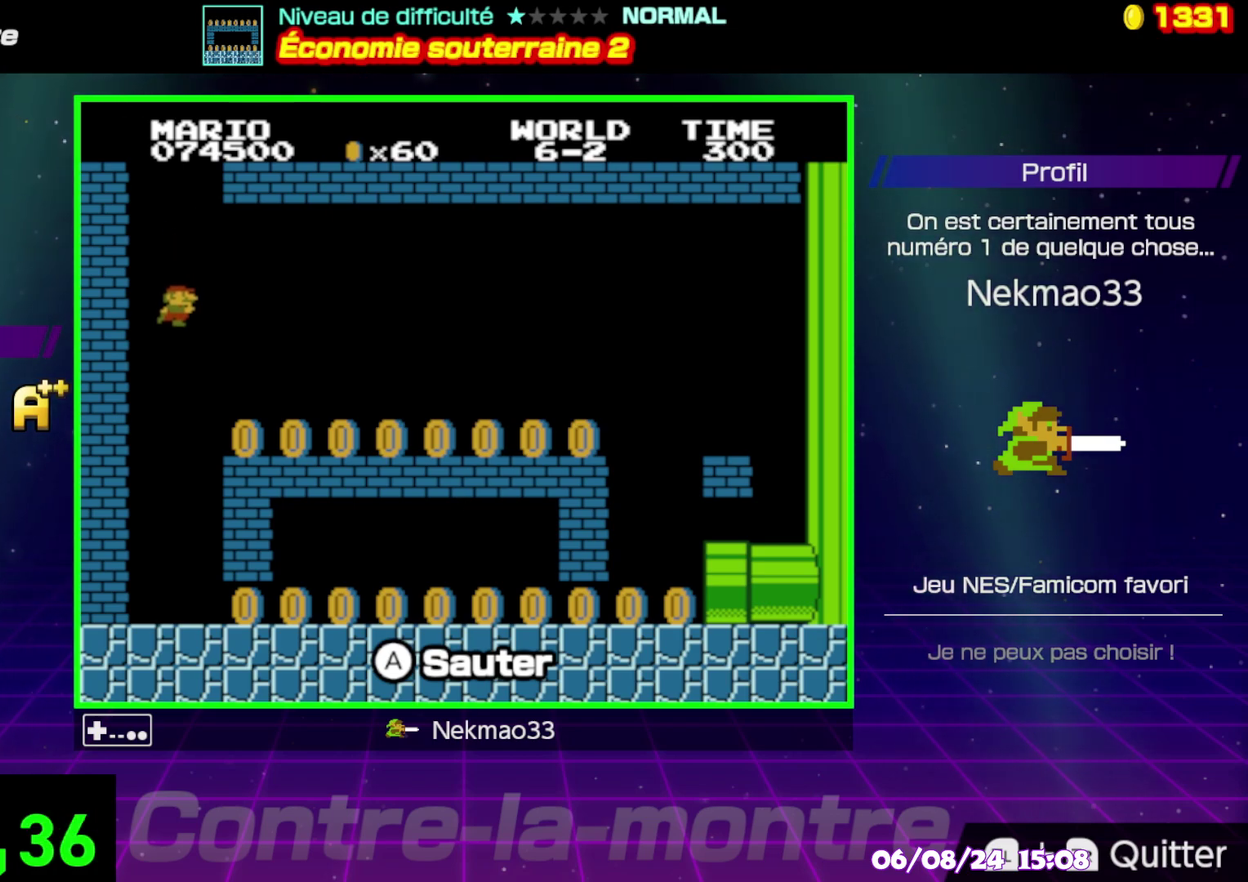
{"buttons": ["B"], "events": [[450, "B", "down"]]}
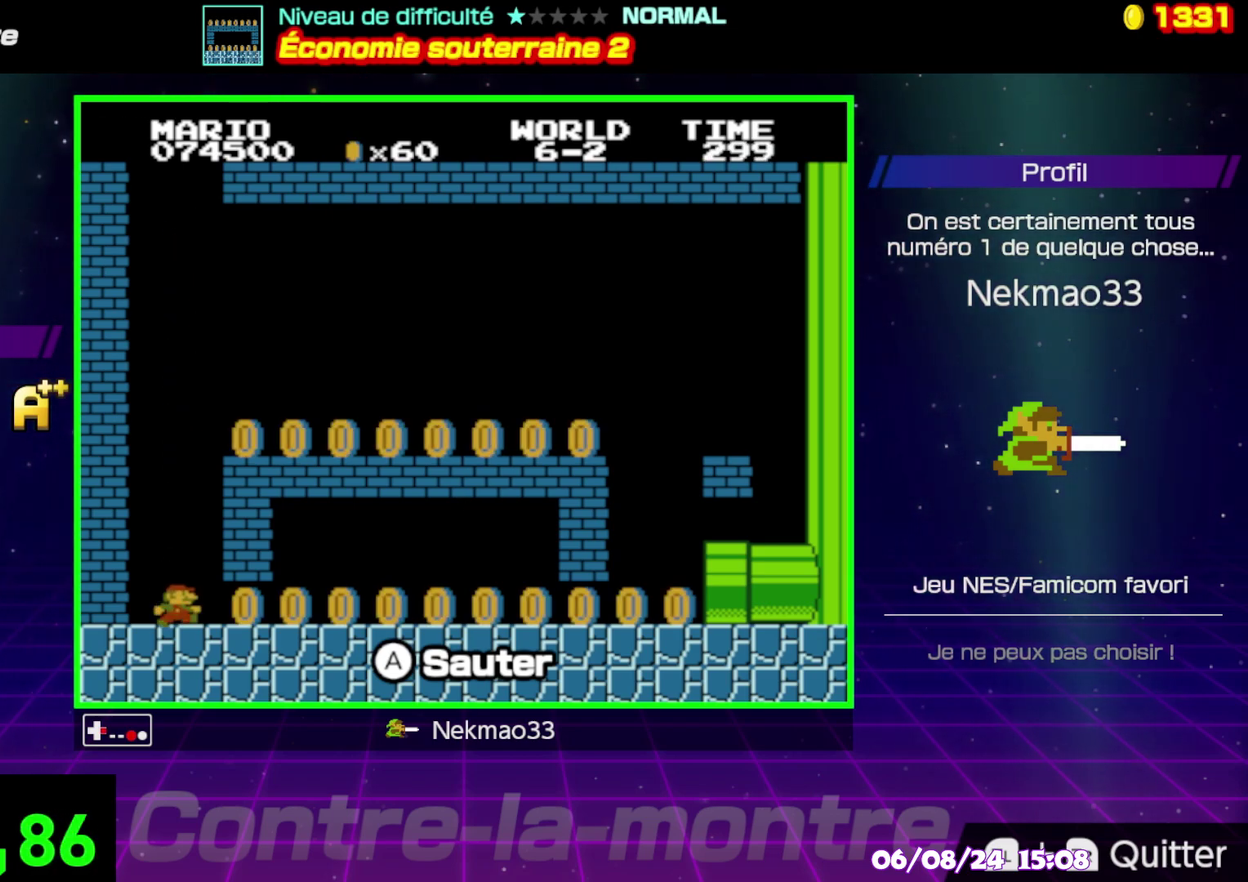
{"buttons": ["B"], "events": []}
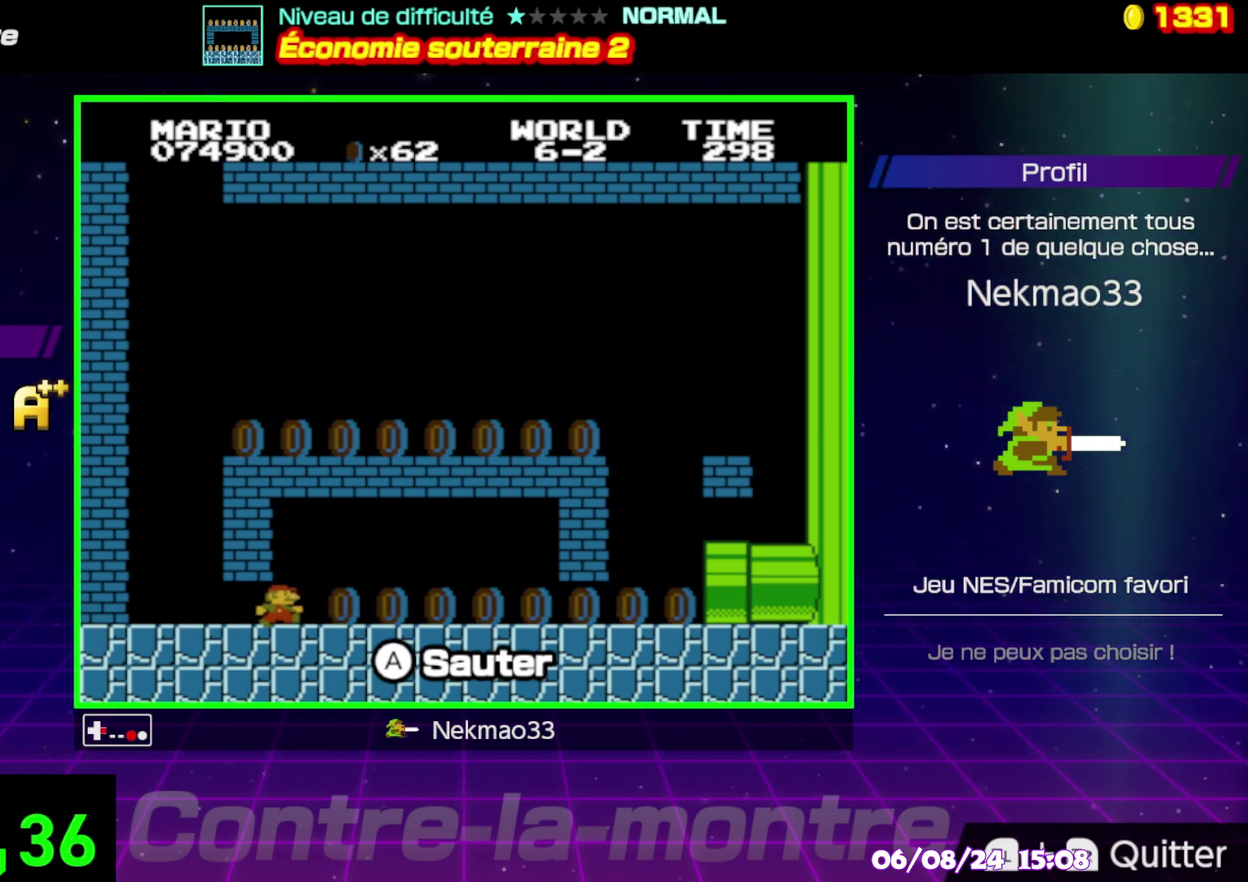
{"buttons": ["B"], "events": []}
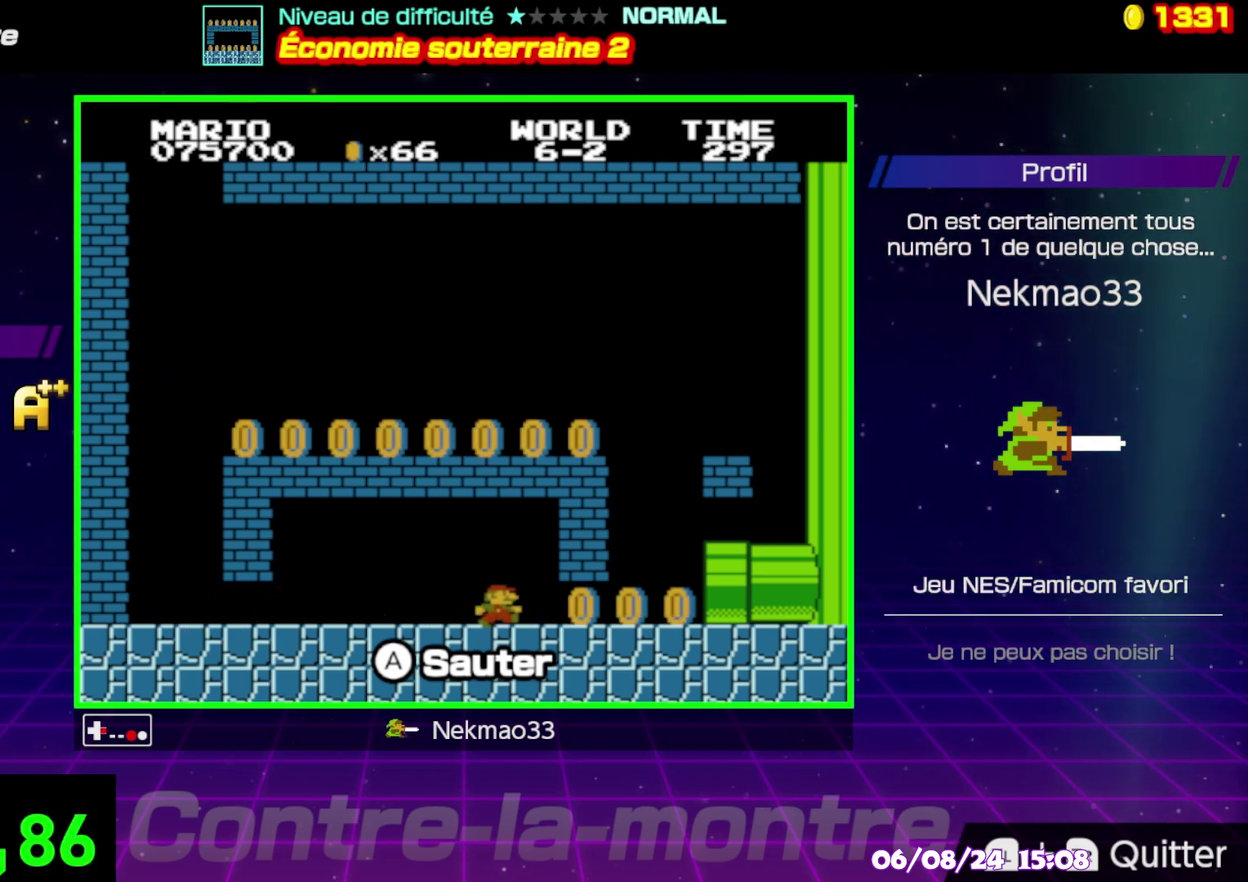
{"buttons": [], "events": [[383, "B", "up"]]}
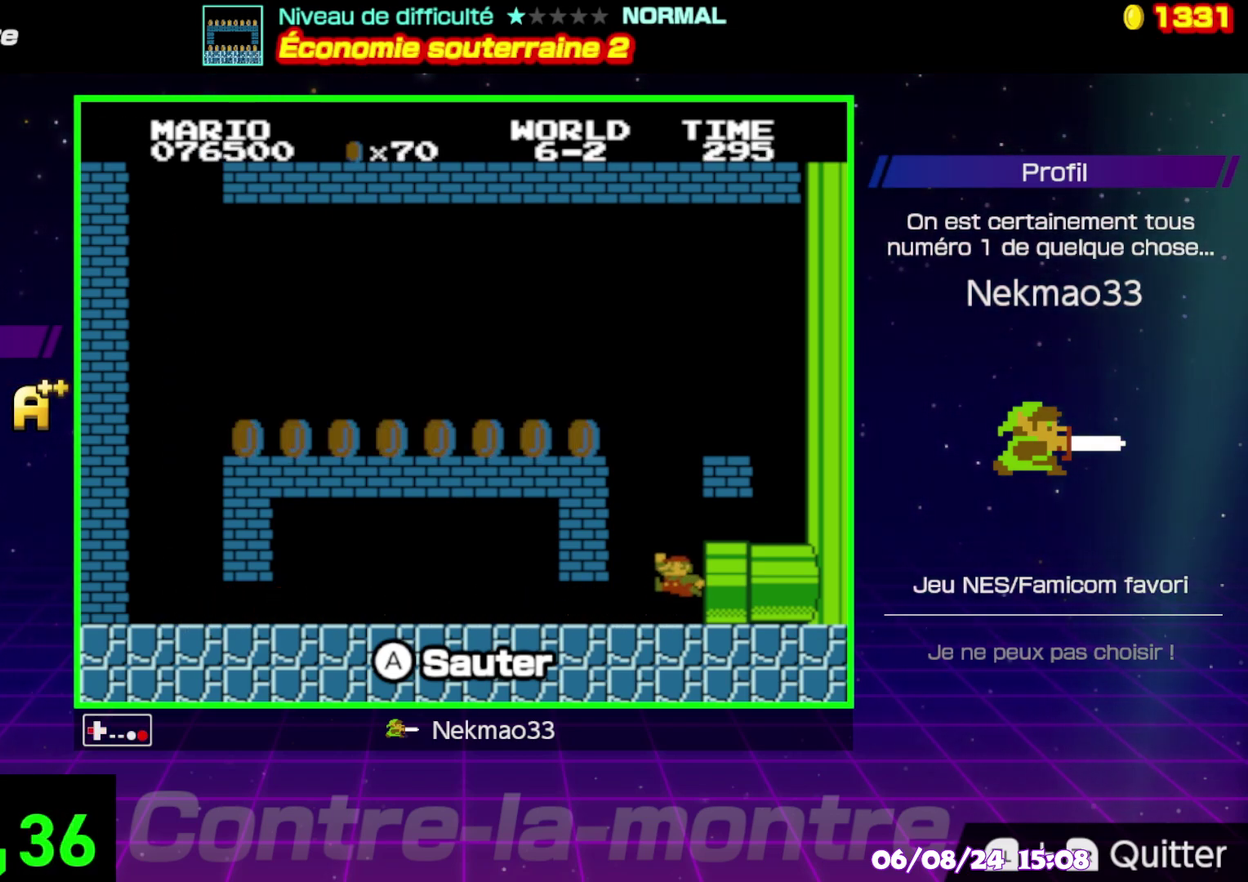
{"buttons": [], "events": []}
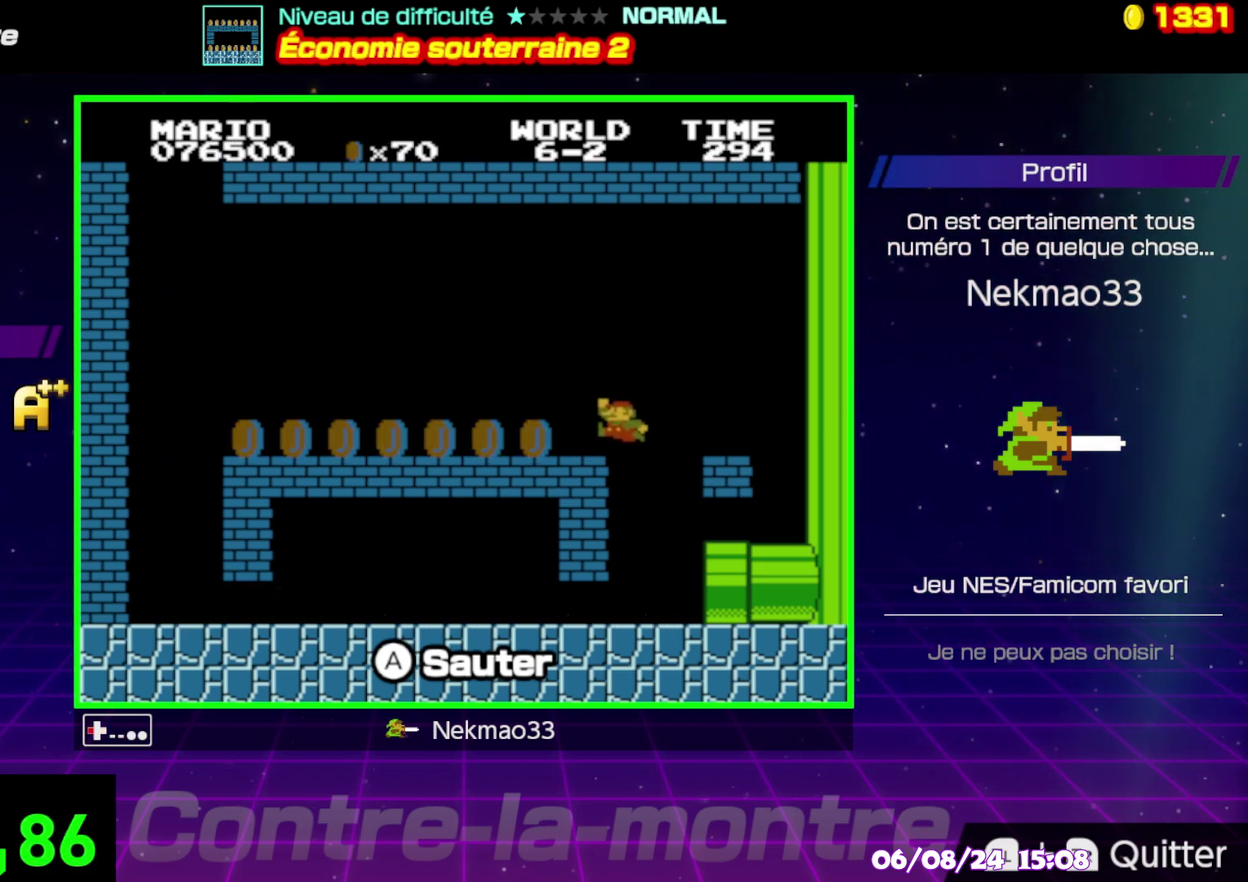
{"buttons": ["B"], "events": [[67, "B", "down"]]}
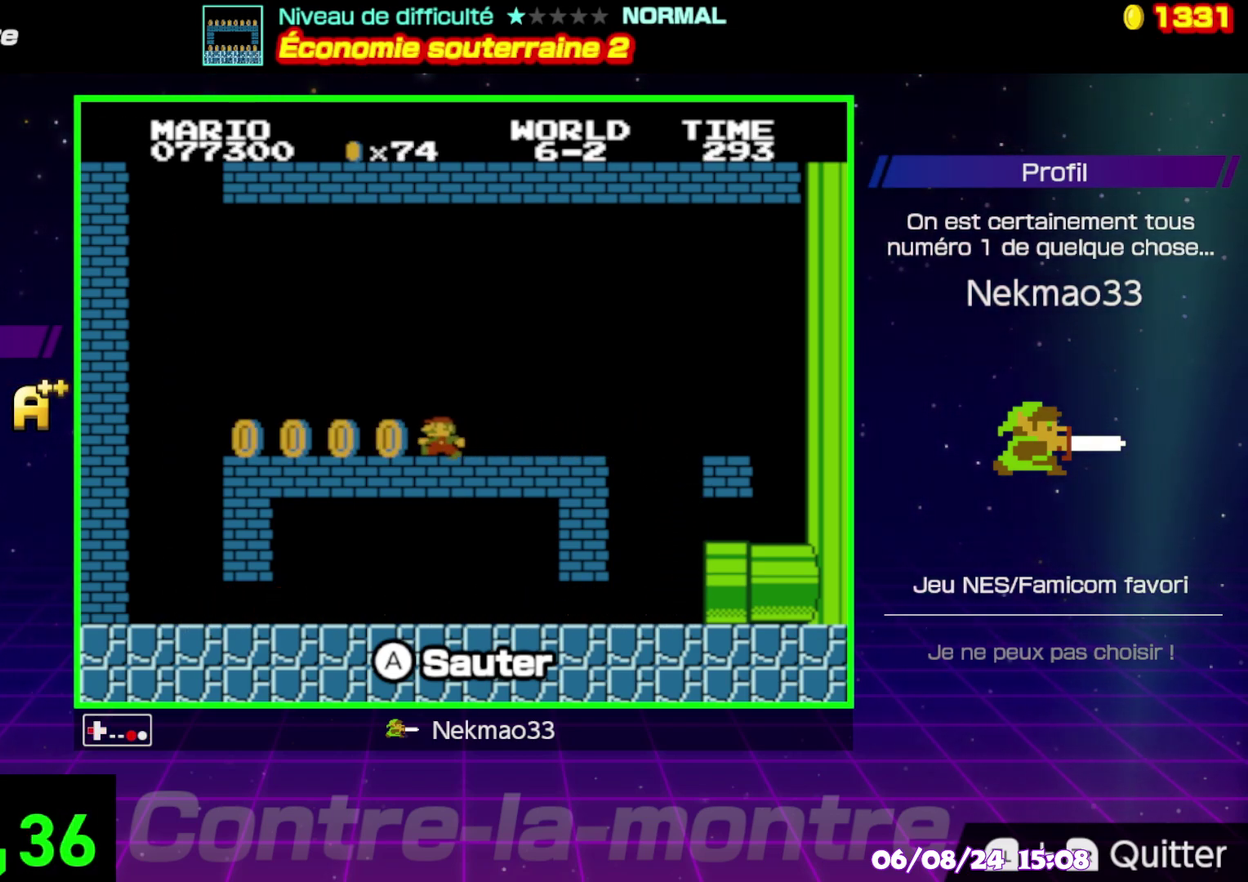
{"buttons": [], "events": [[417, "B", "up"]]}
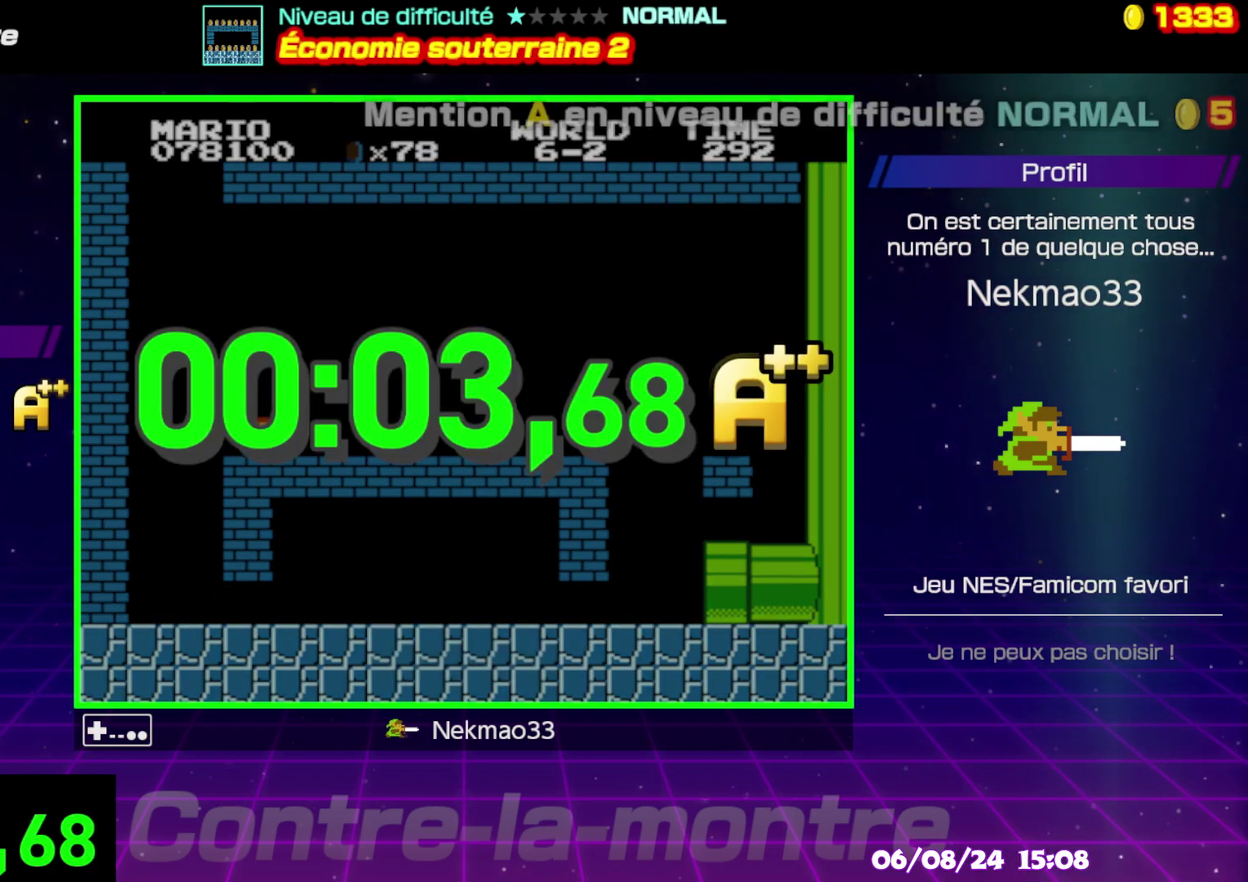
{"buttons": [], "events": []}